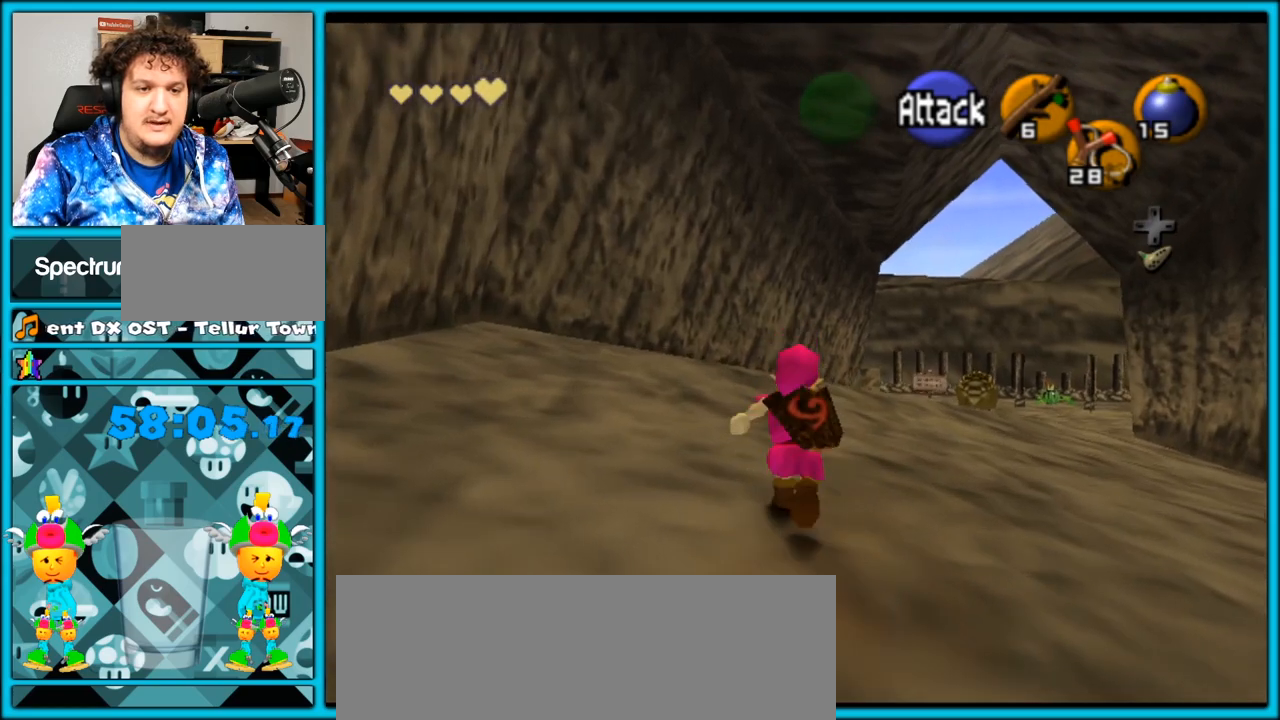
Gameplay with a controller (Nintendo layout); each line is a JSON object with the inputs held at the frame after it. "events" lists button and stick changes between this image and that frame as [ms after this image, input, new state], when the widget could be followed in between. Not read: L3 R3.
{"buttons": [], "left_stick": "up-right", "right_stick": "center", "events": [[17, "left_stick", "up"], [267, "A", "up"], [367, "left_stick", "up-right"]]}
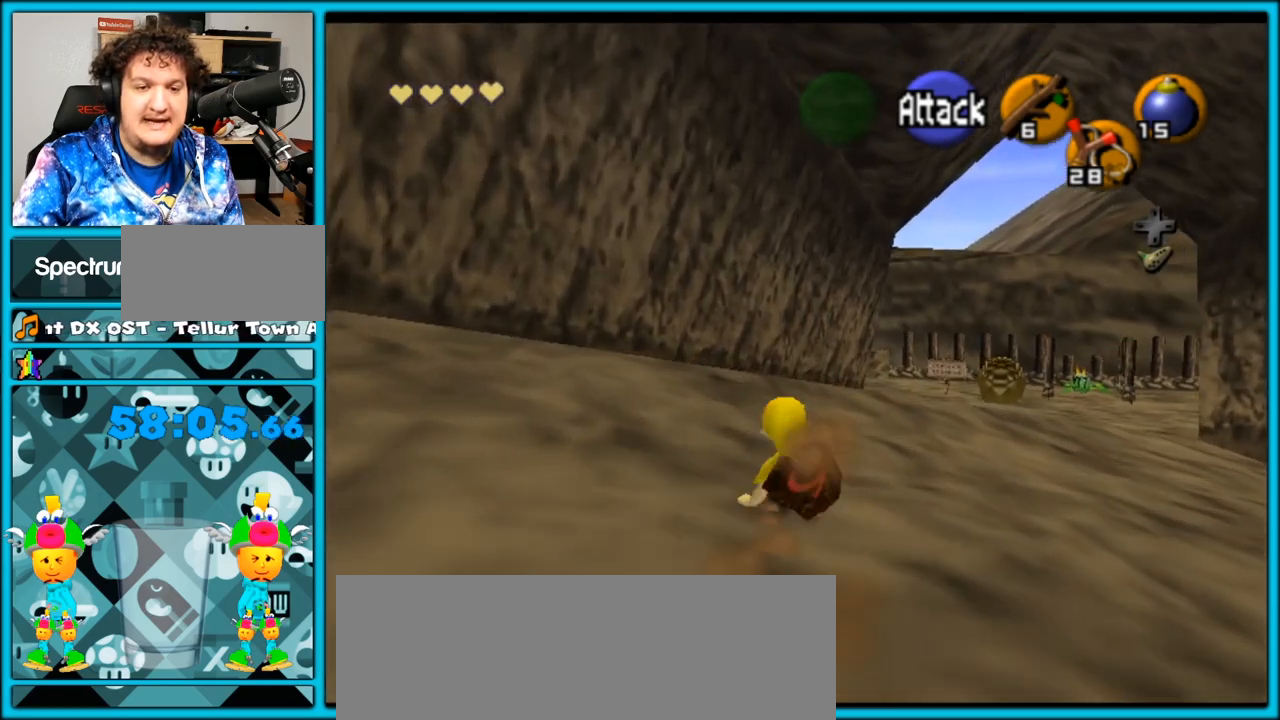
{"buttons": [], "left_stick": "up-right", "right_stick": "center", "events": [[83, "A", "down"], [483, "A", "up"]]}
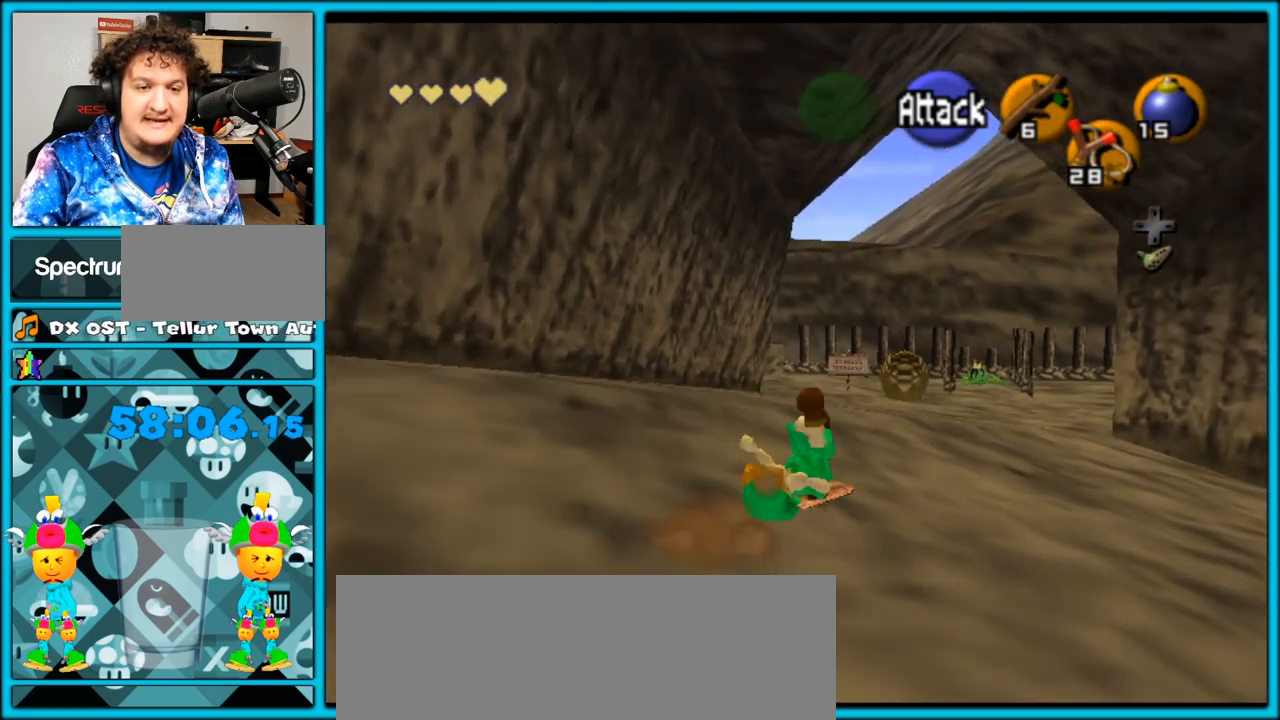
{"buttons": ["A"], "left_stick": "up", "right_stick": "center", "events": [[267, "left_stick", "up"], [367, "A", "down"]]}
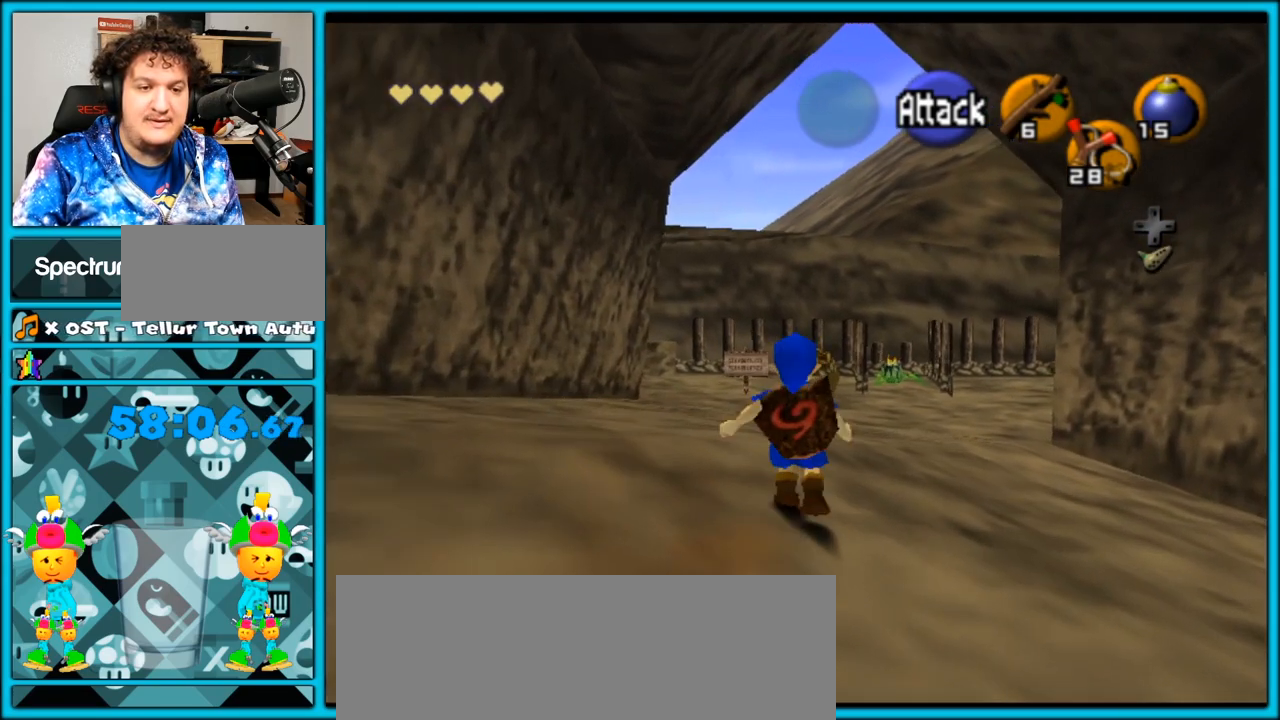
{"buttons": [], "left_stick": "up-right", "right_stick": "center", "events": [[217, "A", "up"], [400, "left_stick", "up-right"]]}
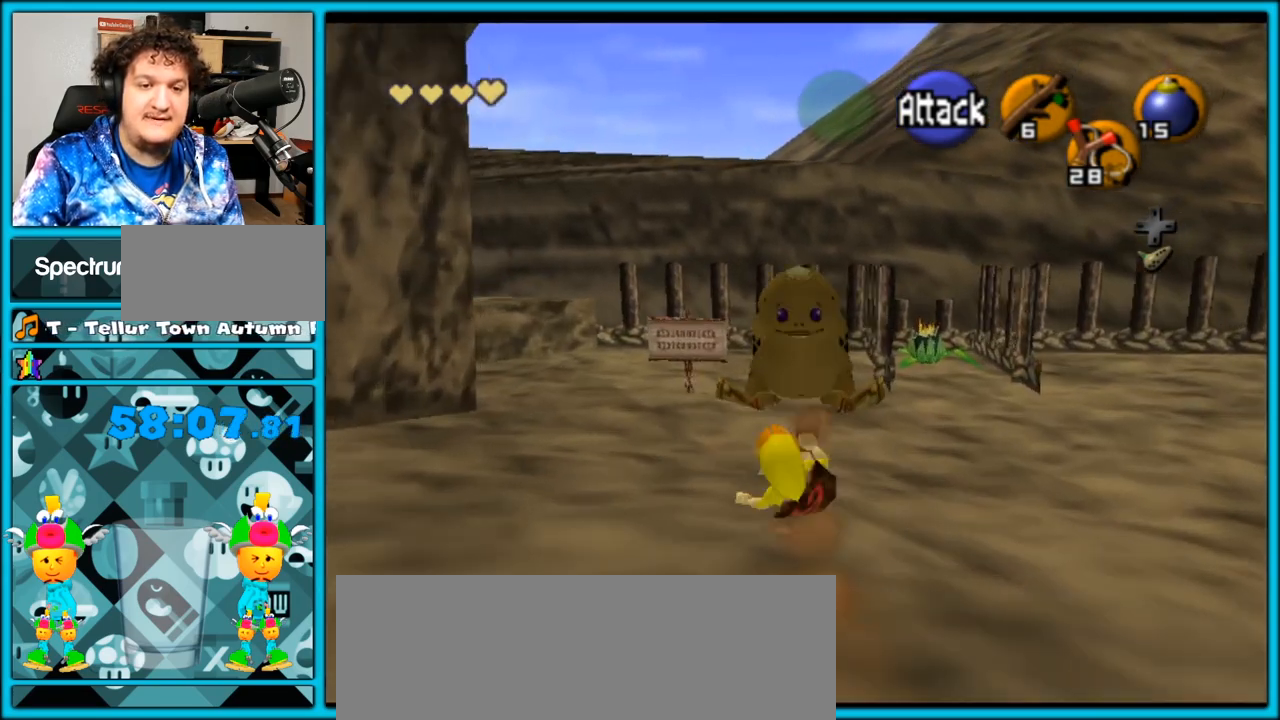
{"buttons": [], "left_stick": "up-right", "right_stick": "center", "events": []}
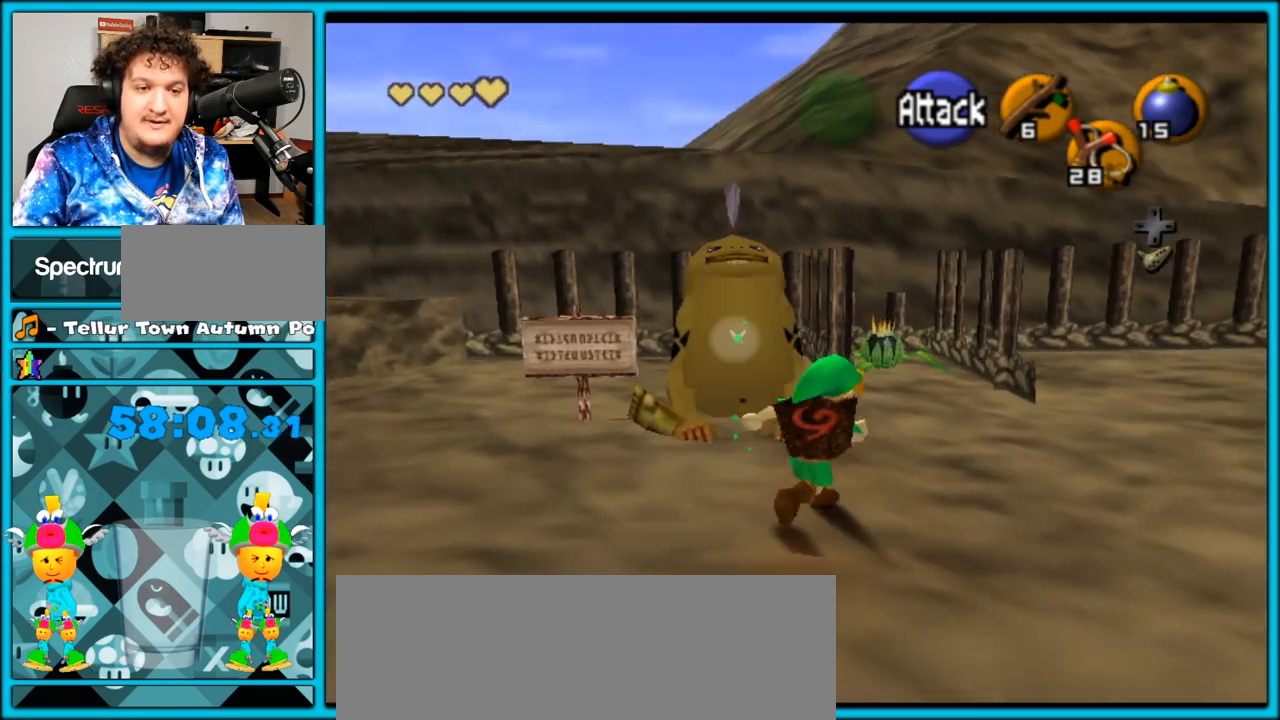
{"buttons": ["A"], "left_stick": "up", "right_stick": "center", "events": [[300, "left_stick", "center"], [483, "A", "down"], [483, "left_stick", "up"]]}
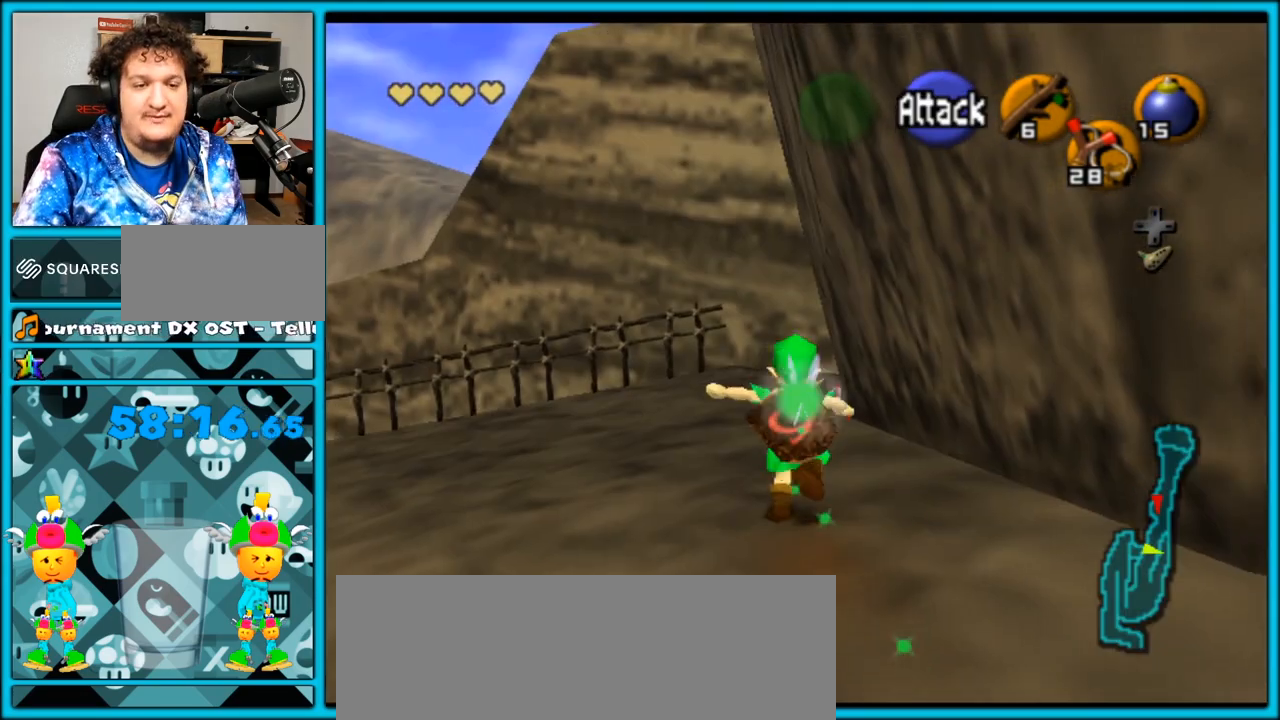
{"buttons": [], "left_stick": "up", "right_stick": "center", "events": [[167, "A", "up"]]}
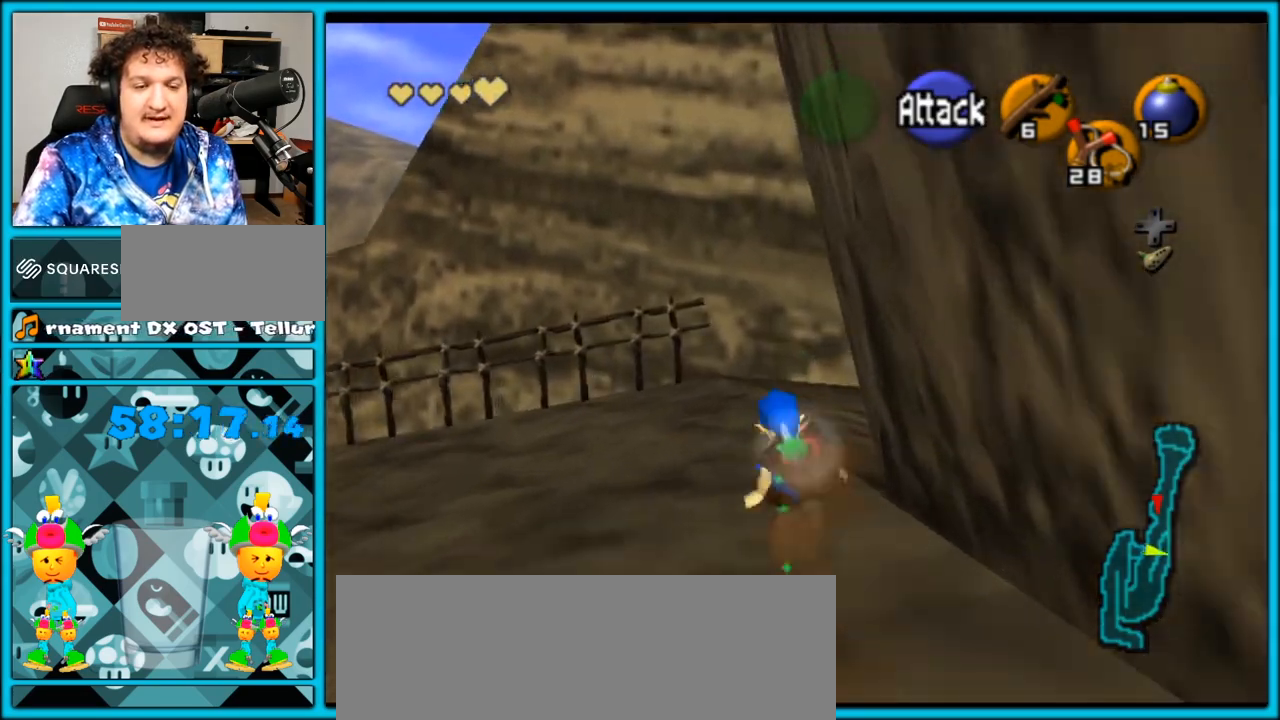
{"buttons": ["L1"], "left_stick": "center", "right_stick": "center", "events": [[67, "left_stick", "up-right"], [183, "left_stick", "right"], [317, "L1", "down"], [383, "left_stick", "center"]]}
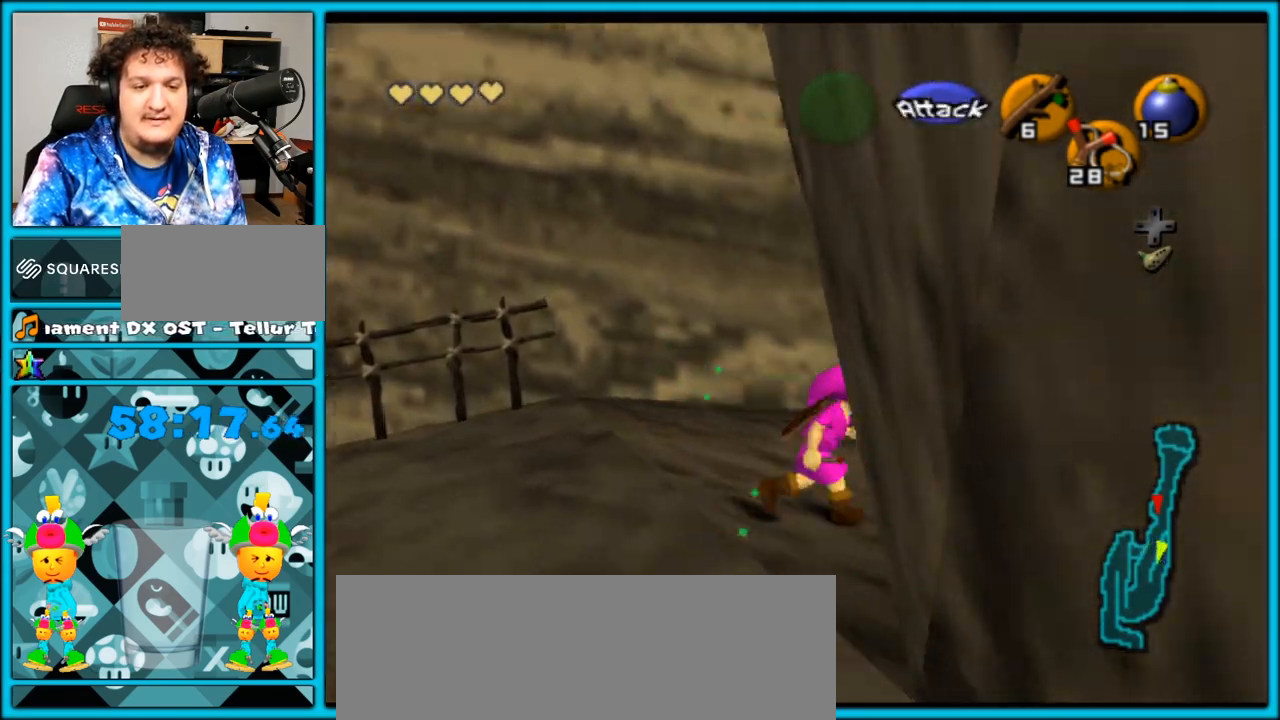
{"buttons": [], "left_stick": "up-right", "right_stick": "center", "events": [[33, "L1", "up"], [133, "left_stick", "down-left"], [283, "left_stick", "center"], [450, "left_stick", "up-right"]]}
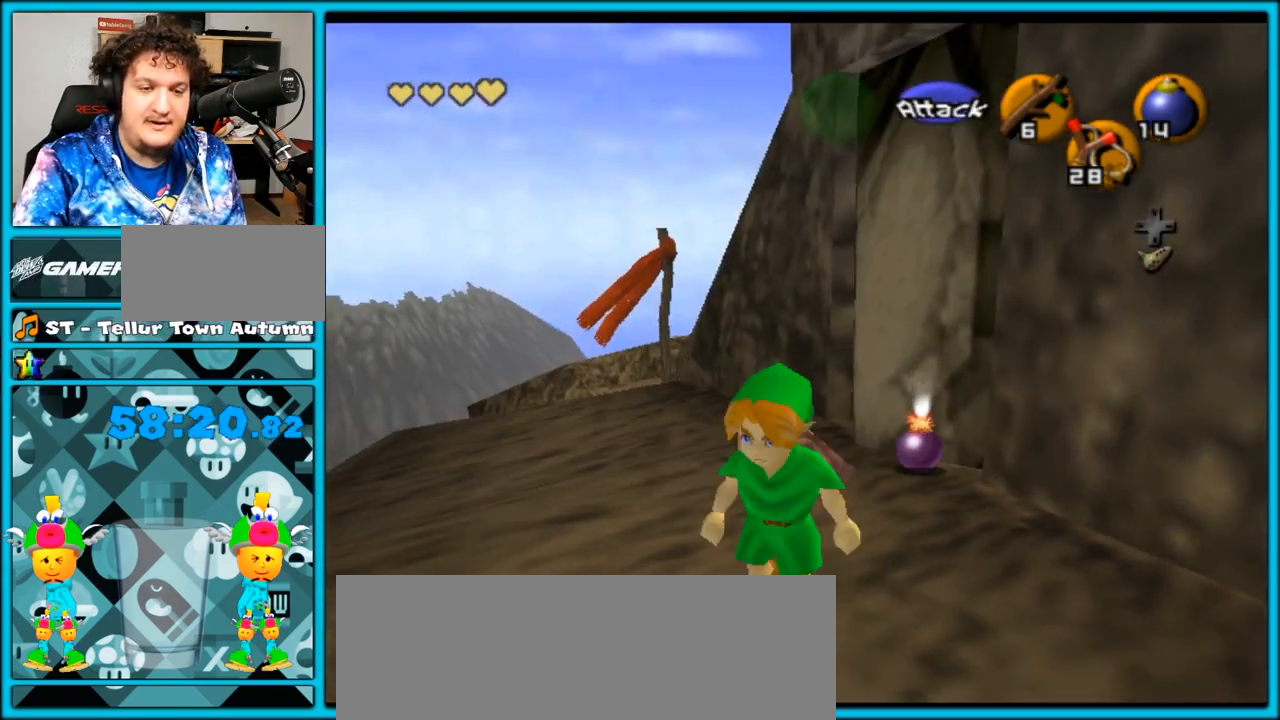
{"buttons": ["L1"], "left_stick": "center", "right_stick": "center", "events": [[67, "left_stick", "center"], [233, "L1", "down"]]}
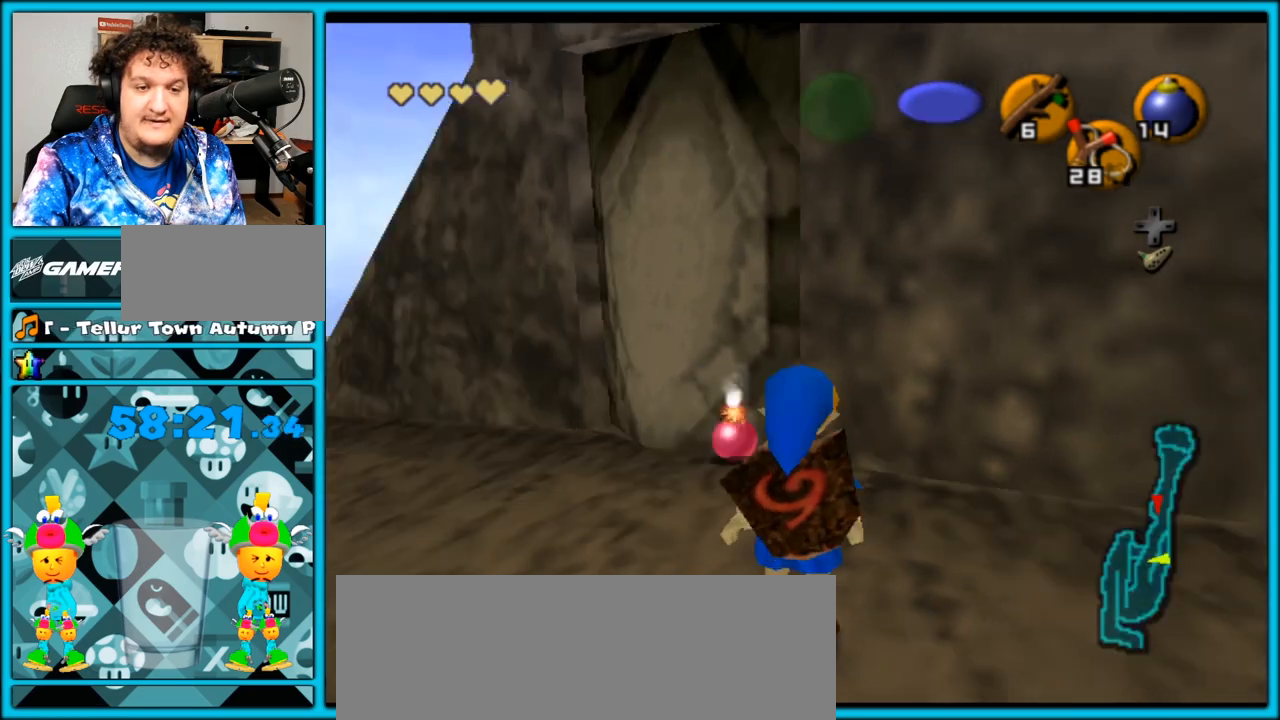
{"buttons": [], "left_stick": "up", "right_stick": "center", "events": [[33, "L1", "up"], [417, "left_stick", "up"]]}
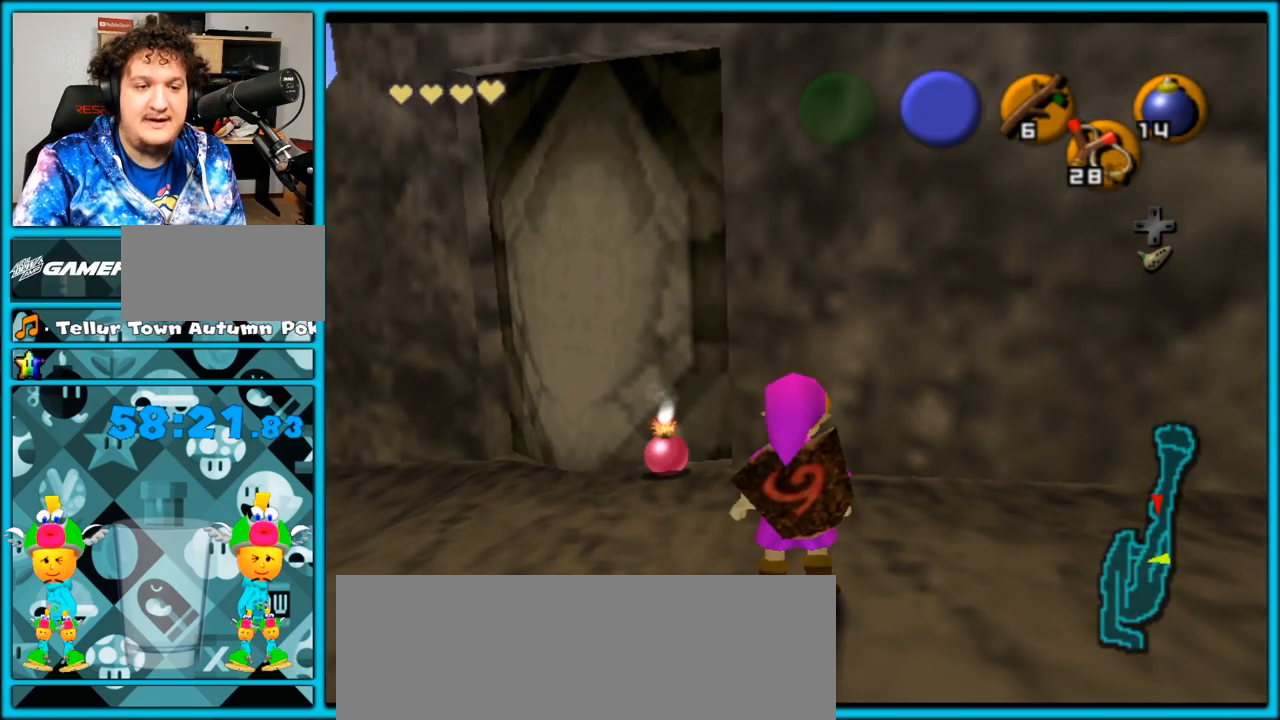
{"buttons": [], "left_stick": "center", "right_stick": "center", "events": [[17, "left_stick", "center"]]}
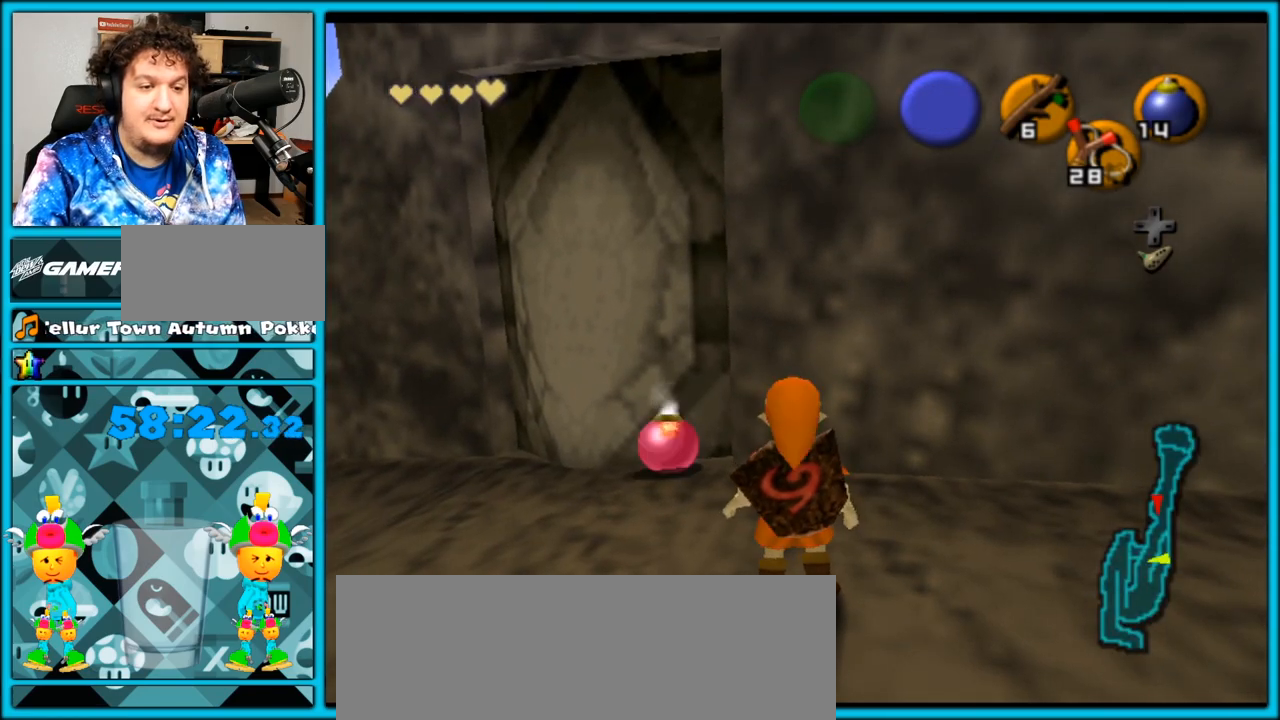
{"buttons": [], "left_stick": "up-left", "right_stick": "center", "events": [[300, "left_stick", "up-left"]]}
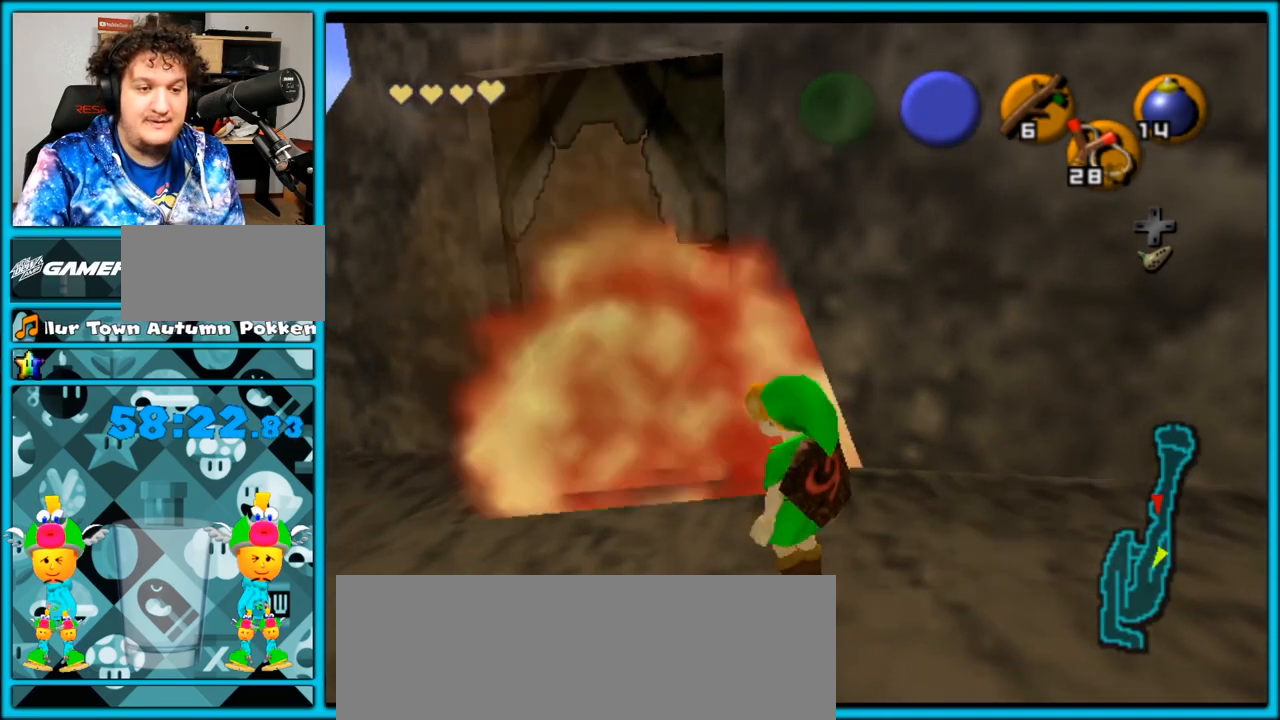
{"buttons": [], "left_stick": "up", "right_stick": "center", "events": [[33, "left_stick", "up"], [233, "A", "down"], [350, "A", "up"]]}
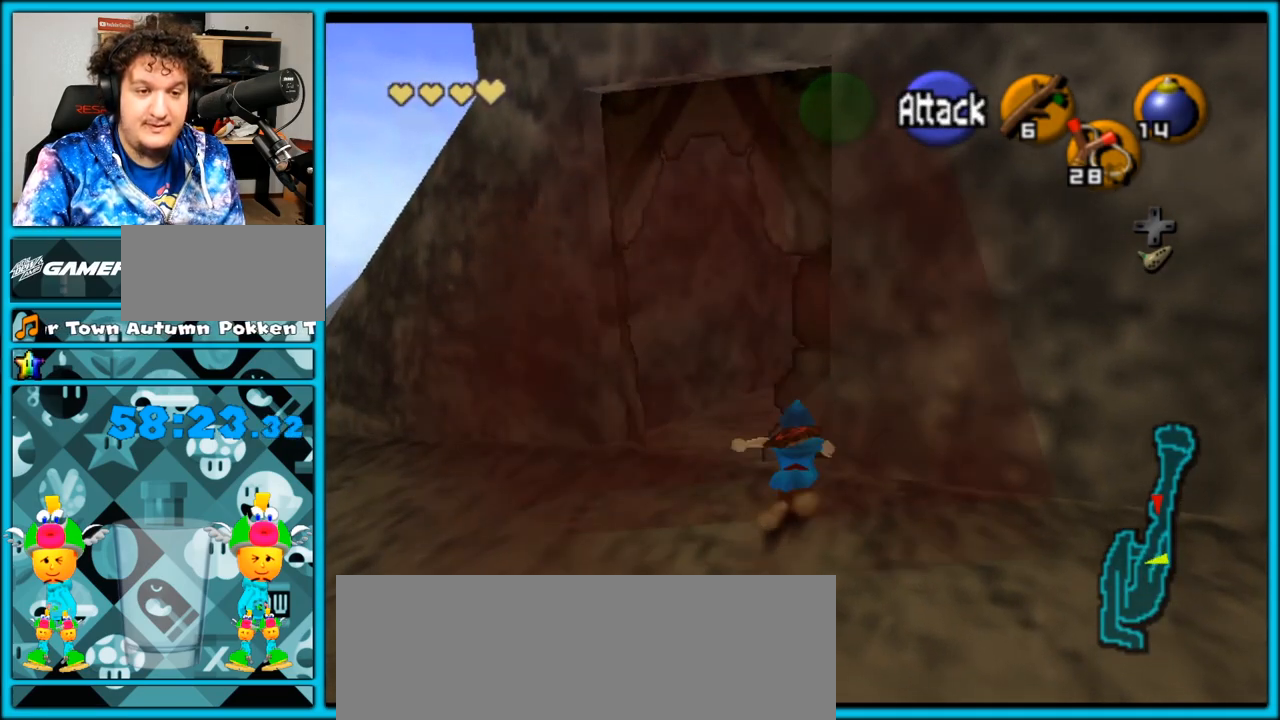
{"buttons": [], "left_stick": "up", "right_stick": "center", "events": [[17, "left_stick", "up-left"], [200, "left_stick", "up"]]}
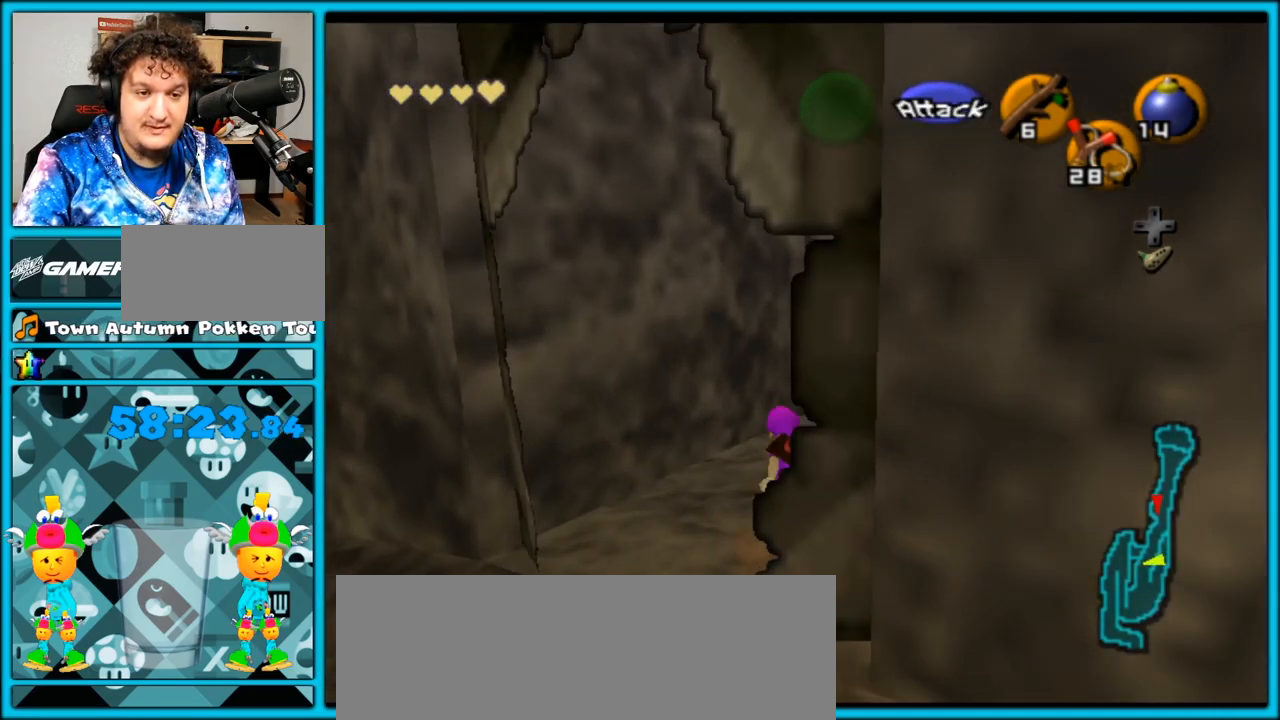
{"buttons": [], "left_stick": "center", "right_stick": "center", "events": [[17, "left_stick", "center"]]}
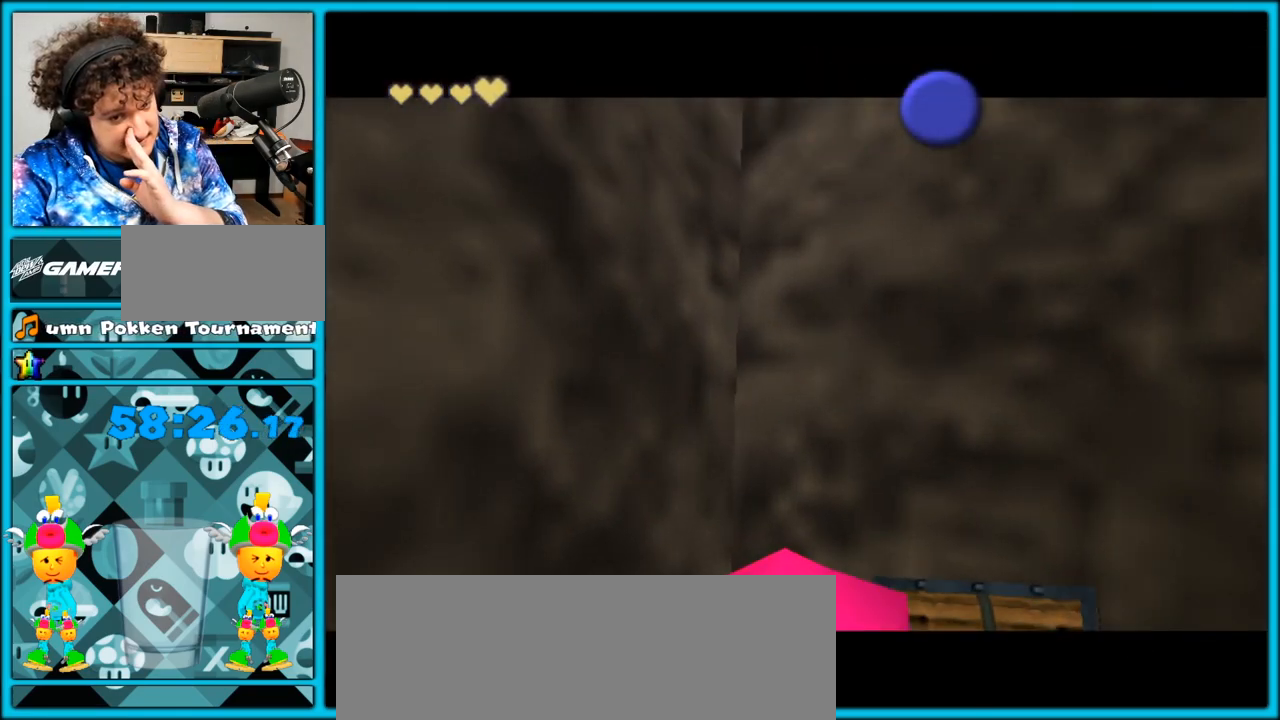
{"buttons": [], "left_stick": "center", "right_stick": "center", "events": []}
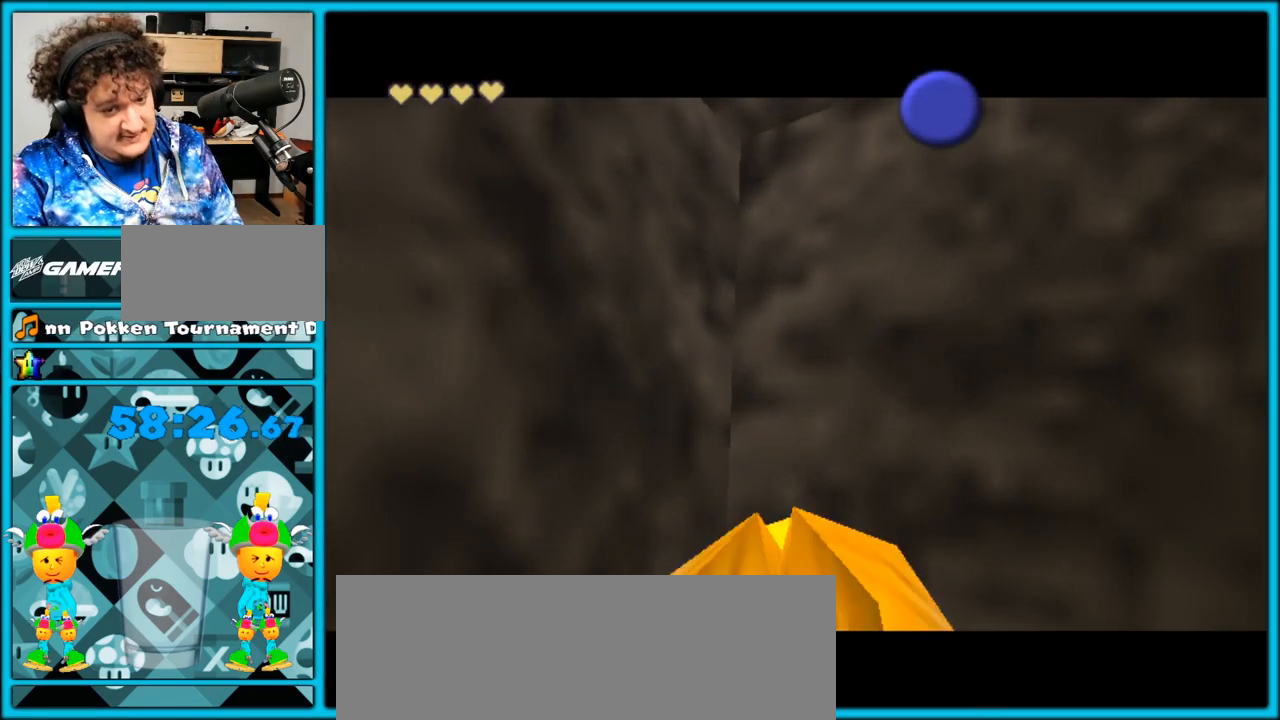
{"buttons": [], "left_stick": "center", "right_stick": "center", "events": []}
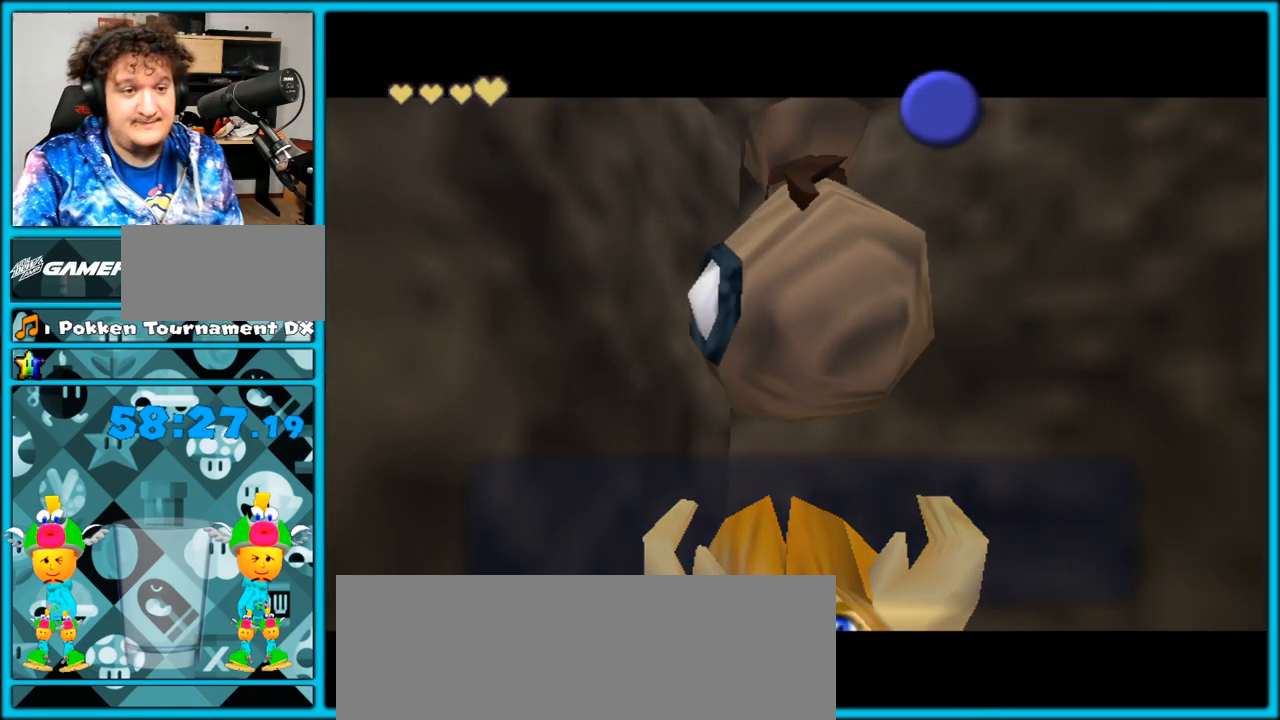
{"buttons": ["A"], "left_stick": "down-left", "right_stick": "center", "events": [[433, "A", "down"], [467, "left_stick", "down-left"]]}